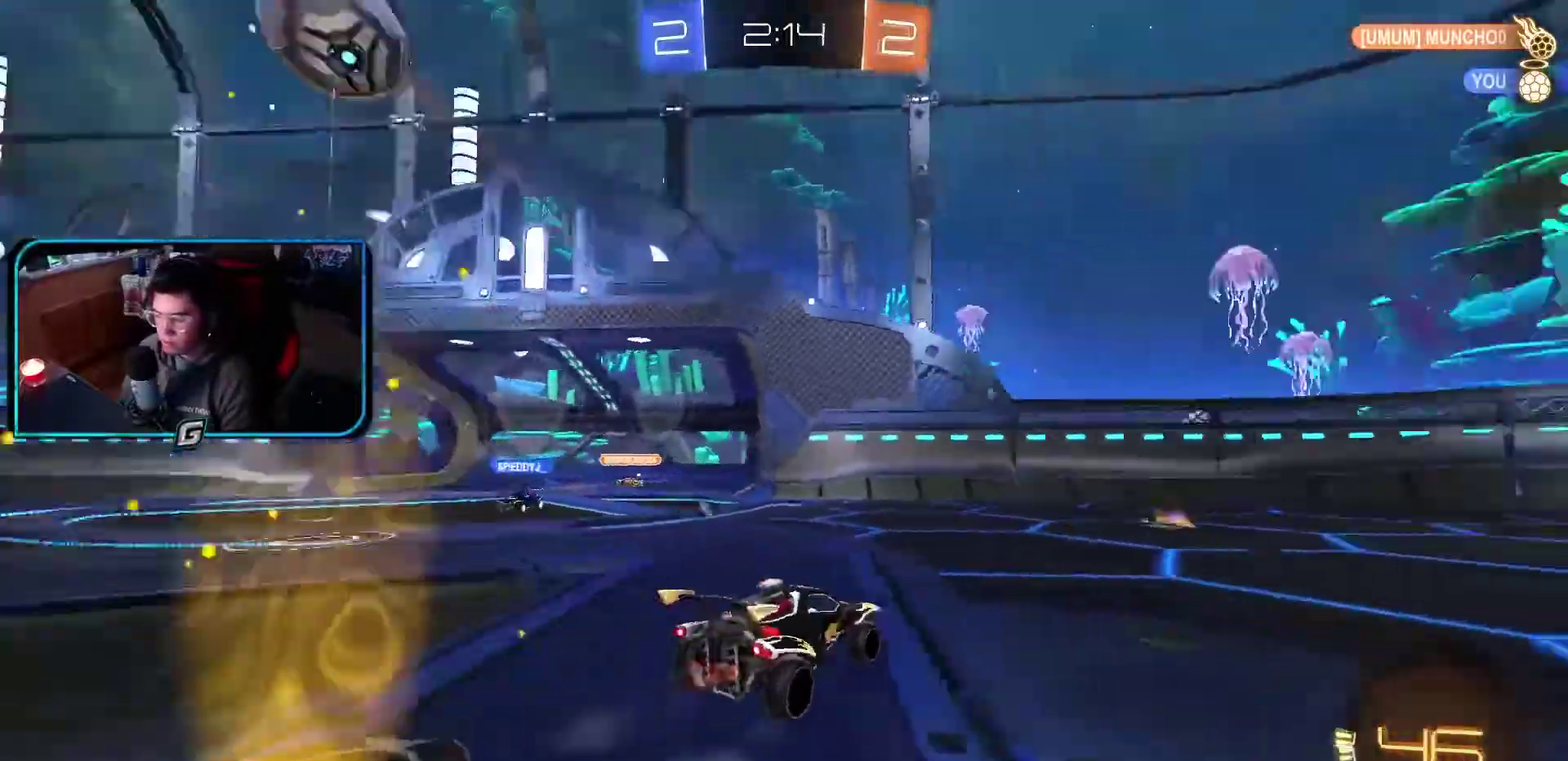
Gameplay with a controller (PlayStation layout); each line is a JSON object with the inputs held at the frame after it. "events" lists button and stick changes between this image and that frame as [ms after this image, input, new state], when the widget could be followed in between. Not read: L3 R2 R3 right_stick.
{"buttons": ["R1"], "left_stick": "center", "events": [[83, "TRIANGLE", "up"], [317, "TRIANGLE", "down"], [367, "L1", "down"], [417, "L1", "up"], [417, "TRIANGLE", "up"]]}
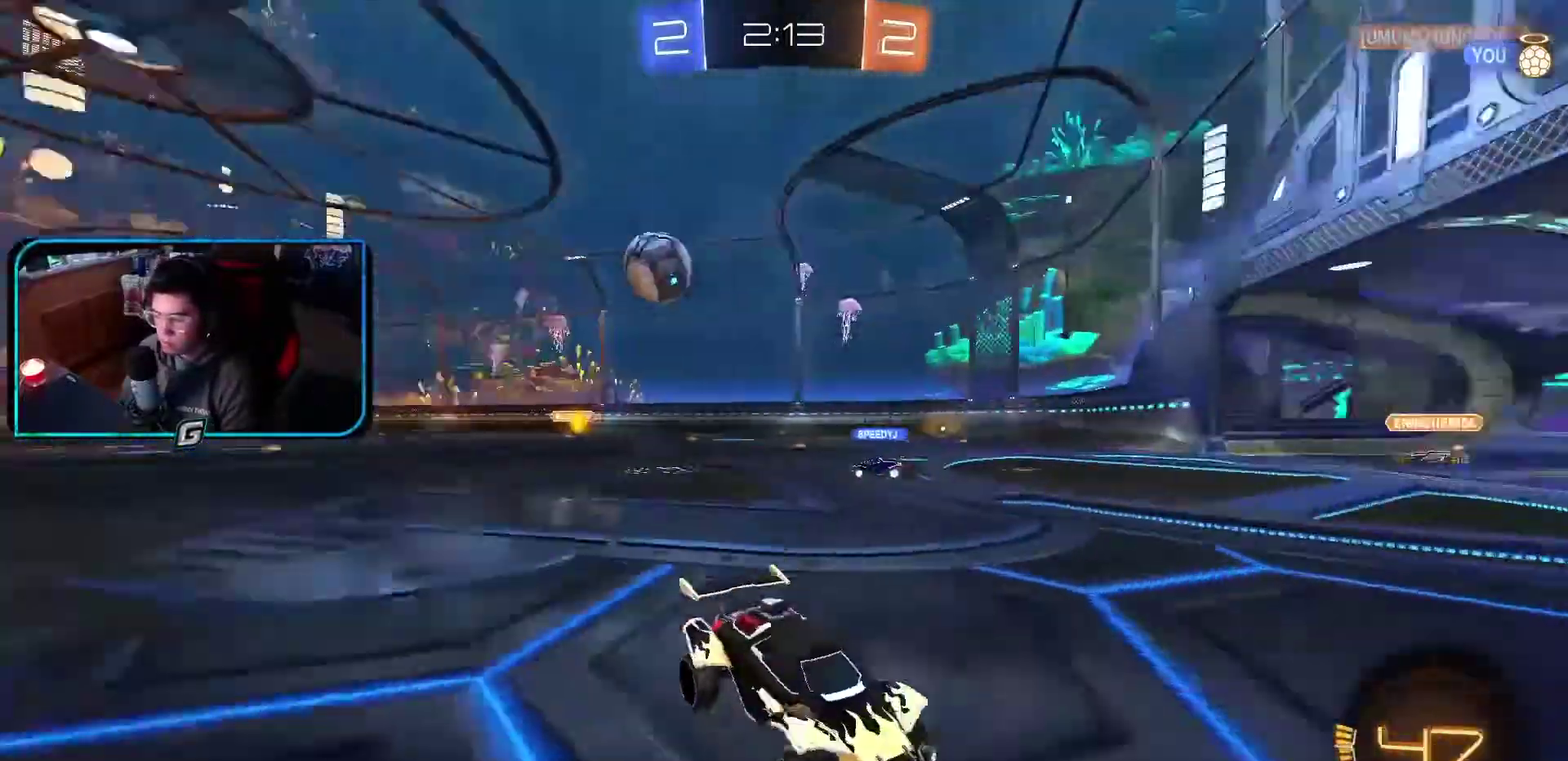
{"buttons": ["R1"], "left_stick": "center", "events": []}
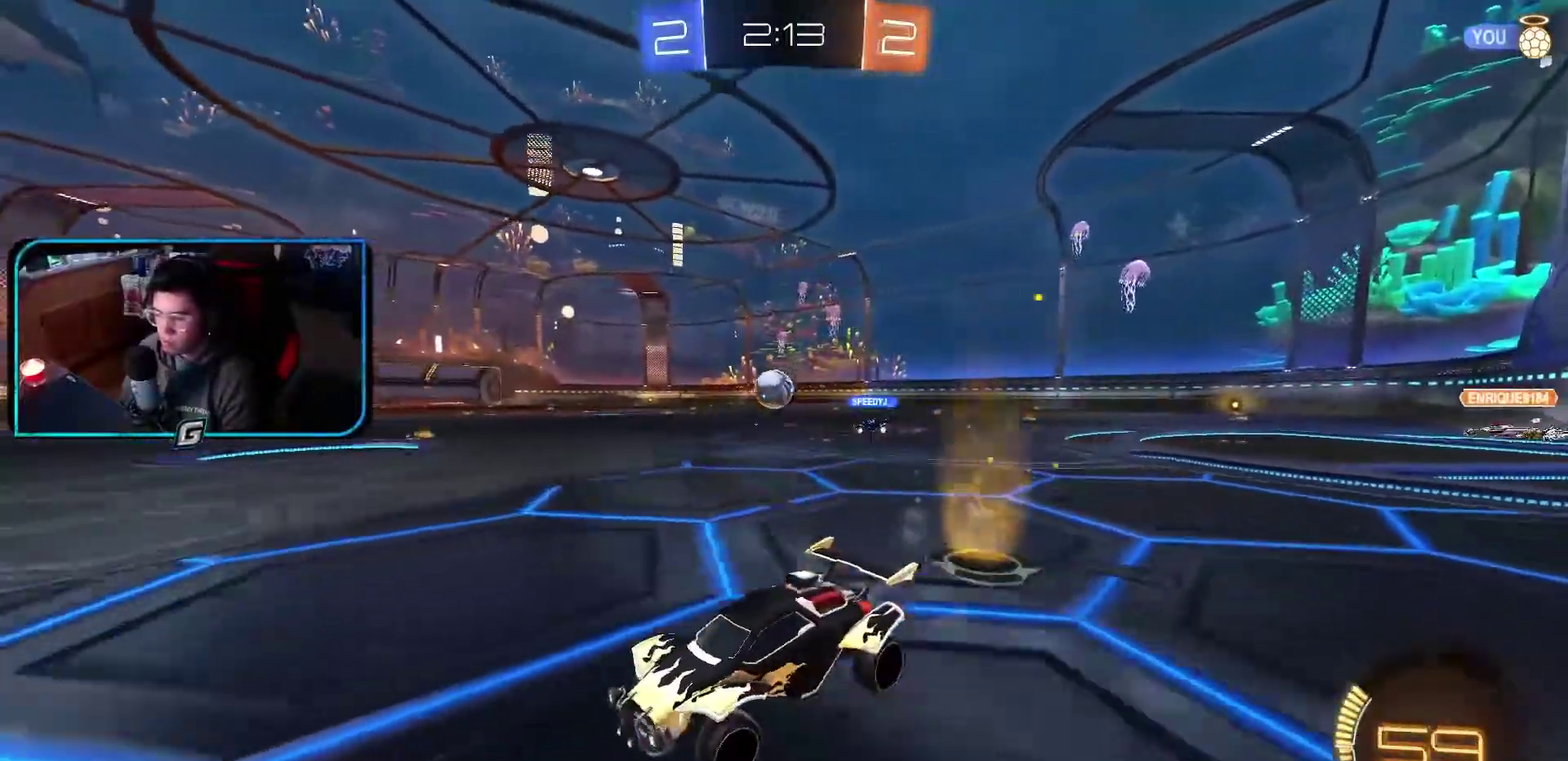
{"buttons": ["R1"], "left_stick": "center"}
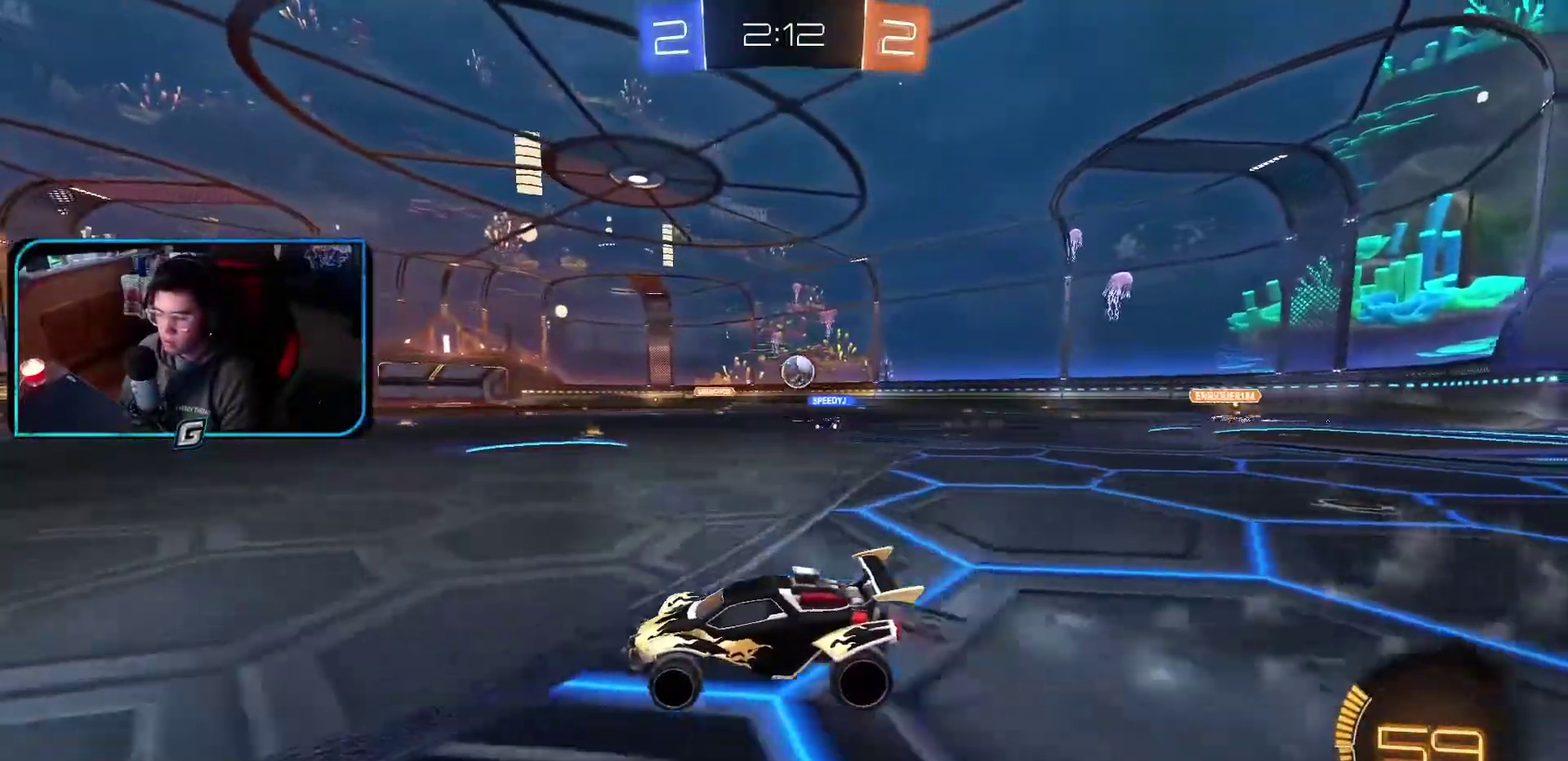
{"buttons": ["R1"], "left_stick": "center", "events": []}
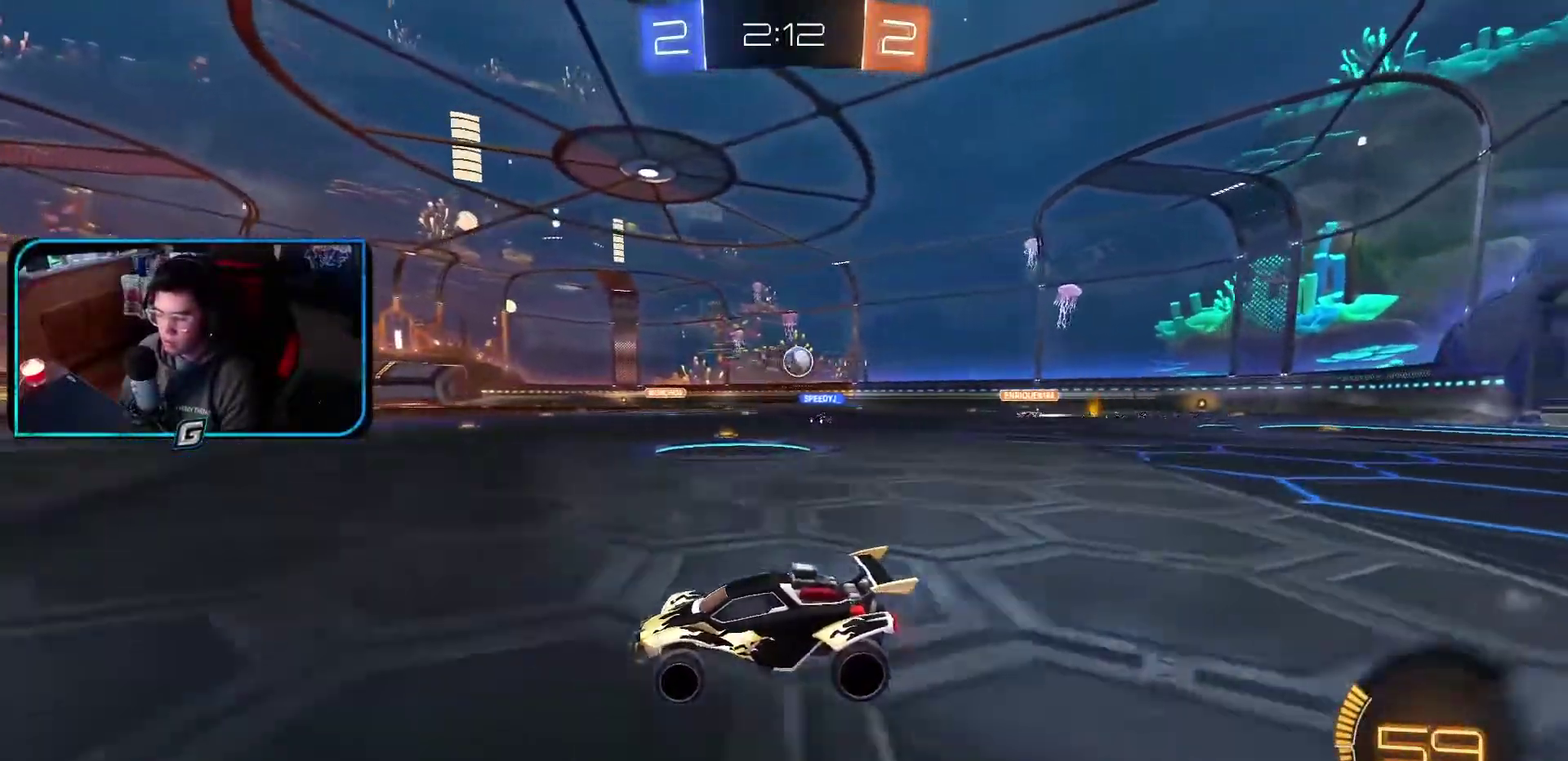
{"buttons": ["R1"], "left_stick": "center", "events": []}
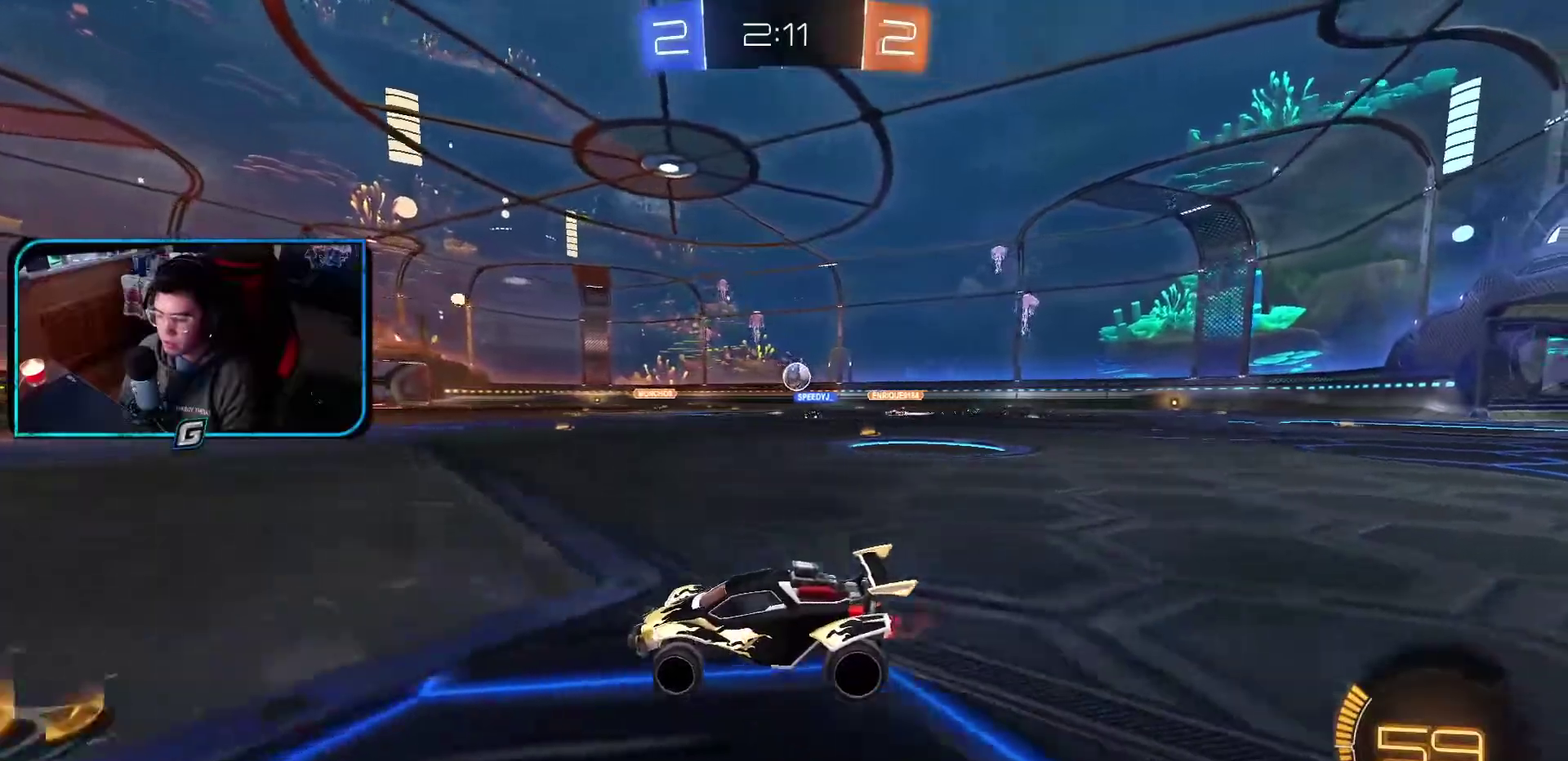
{"buttons": ["R1"], "left_stick": "center", "events": []}
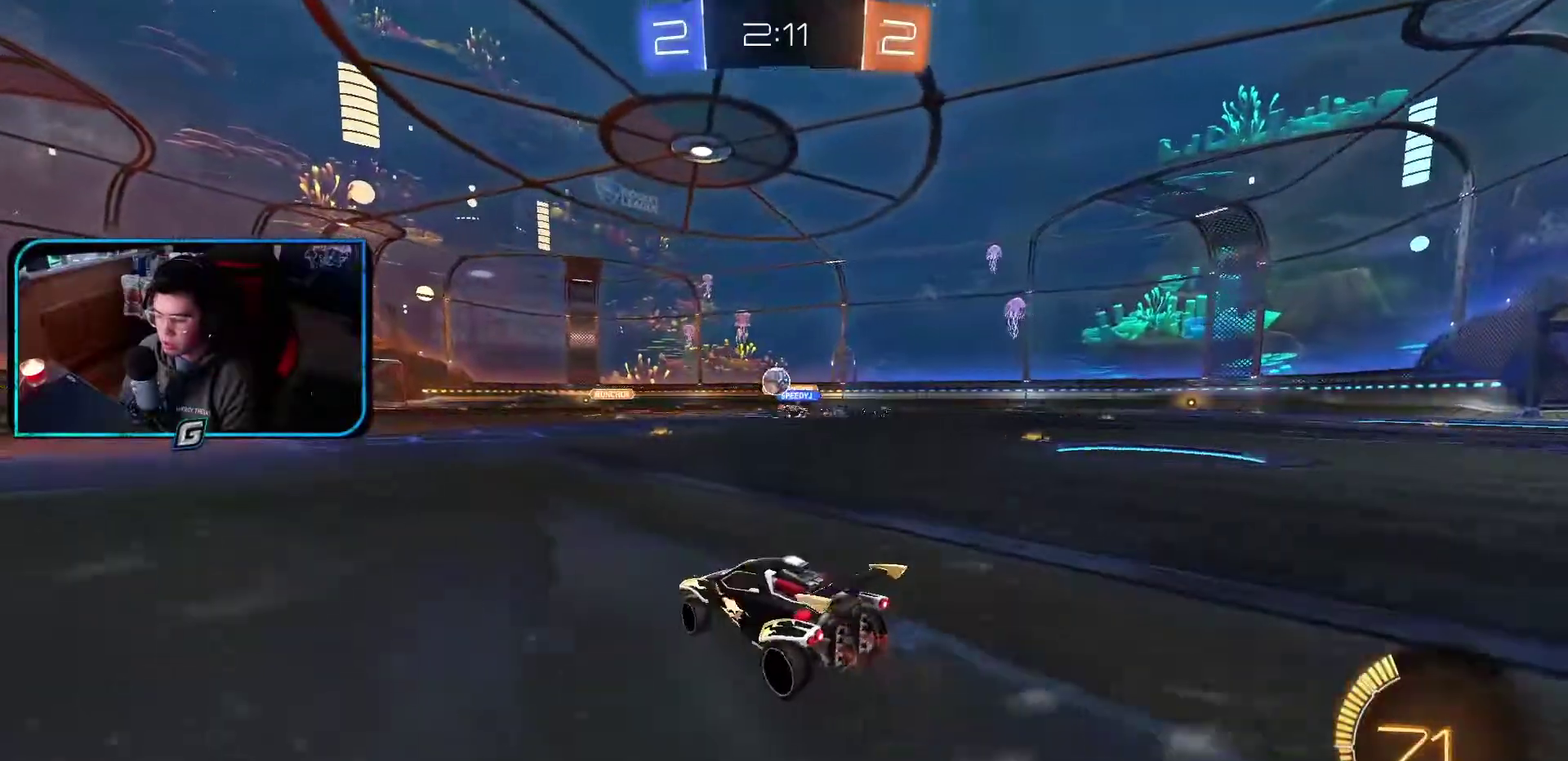
{"buttons": ["R1"], "left_stick": "left"}
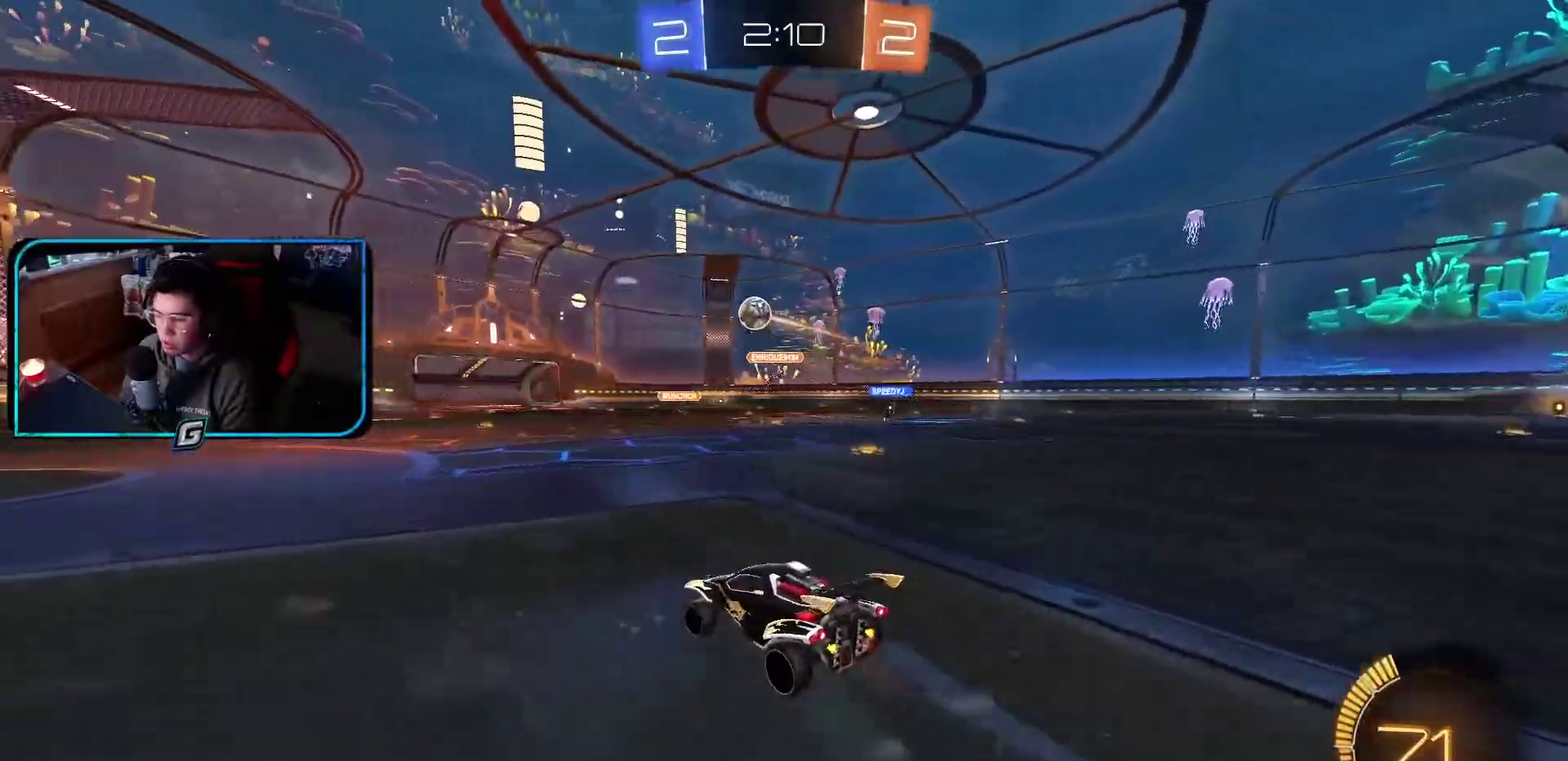
{"buttons": ["TRIANGLE", "R1"], "left_stick": "center", "events": [[150, "TRIANGLE", "down"], [250, "left_stick", "center"], [267, "TRIANGLE", "up"], [417, "left_stick", "left"], [483, "TRIANGLE", "down"], [500, "left_stick", "center"]]}
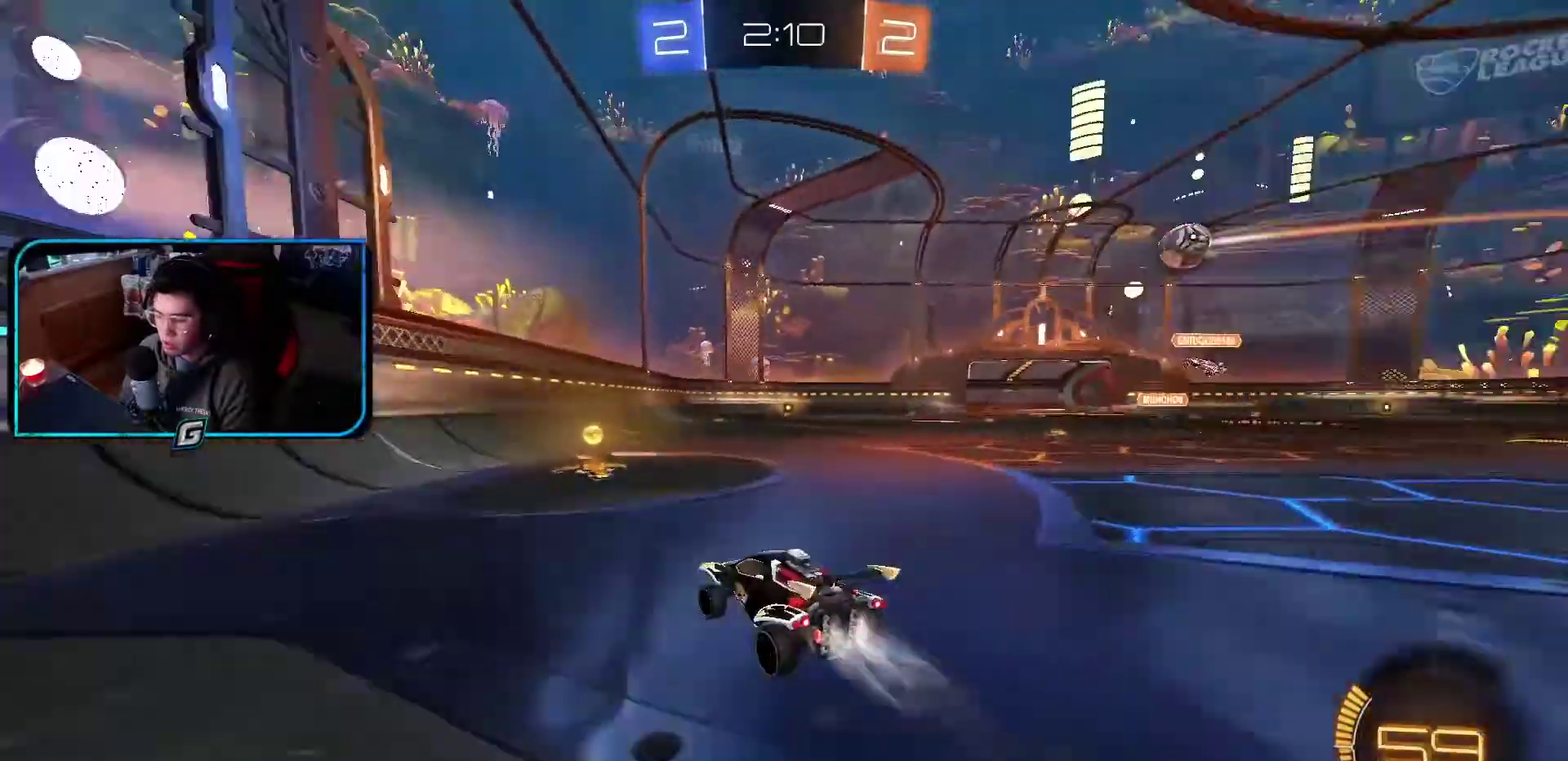
{"buttons": [], "left_stick": "center", "events": [[67, "TRIANGLE", "up"], [250, "R1", "up"]]}
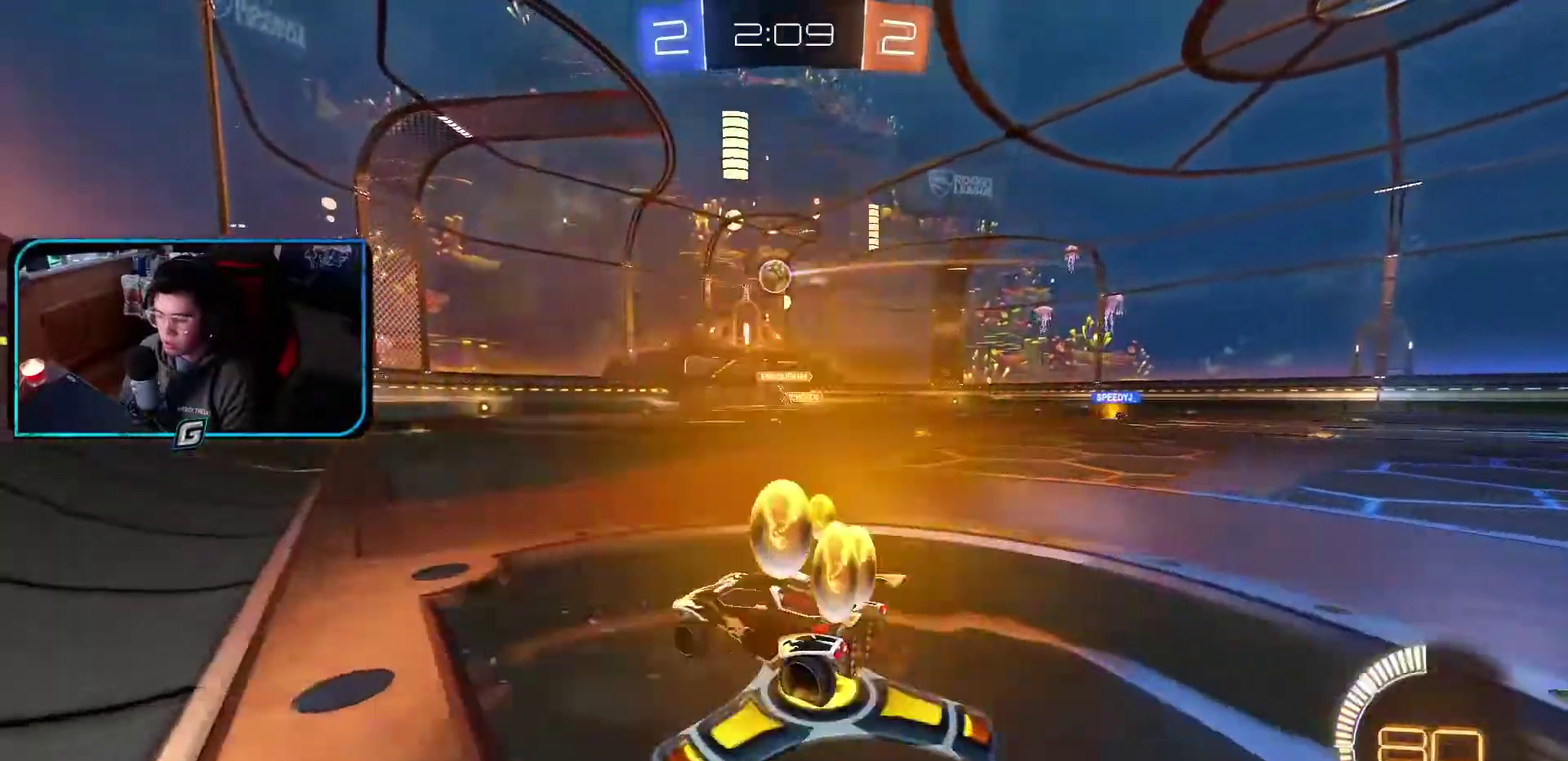
{"buttons": ["R1"], "left_stick": "center", "events": [[67, "R1", "down"], [117, "L1", "down"], [167, "R1", "up"], [317, "R1", "down"], [333, "L1", "up"]]}
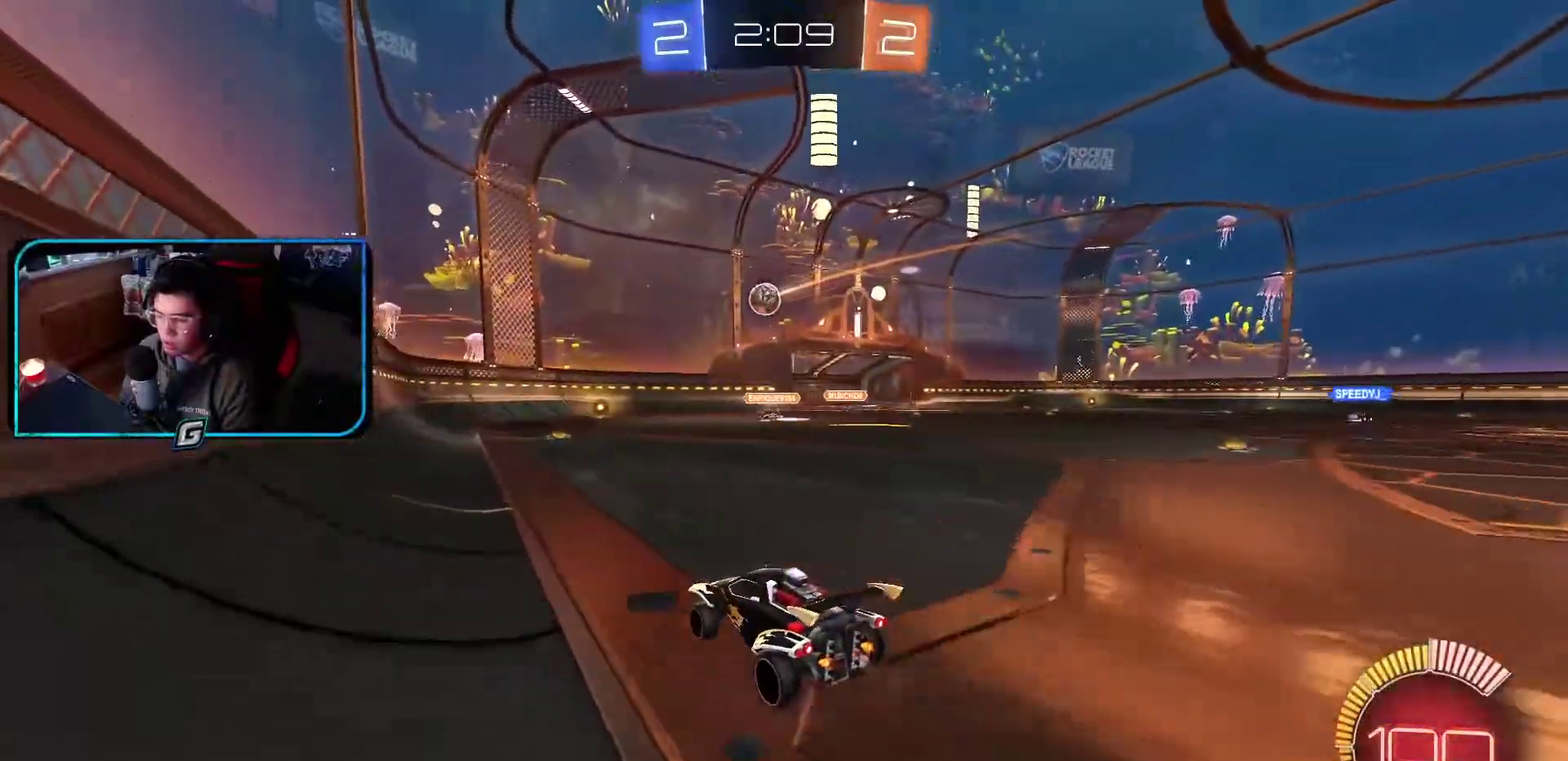
{"buttons": ["R1"], "left_stick": "center", "events": [[117, "R1", "up"], [367, "R1", "down"]]}
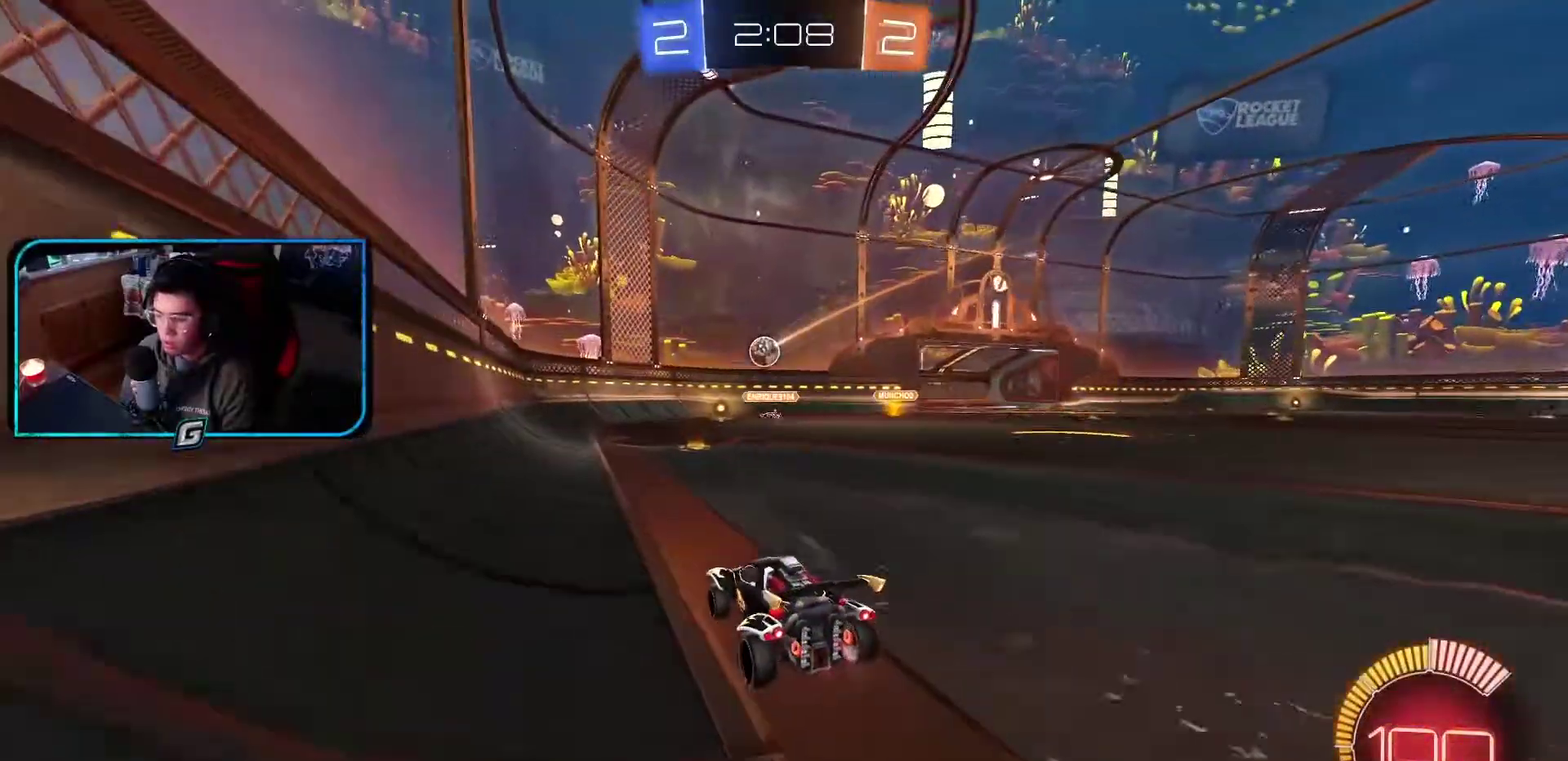
{"buttons": ["R1"], "left_stick": "center", "events": []}
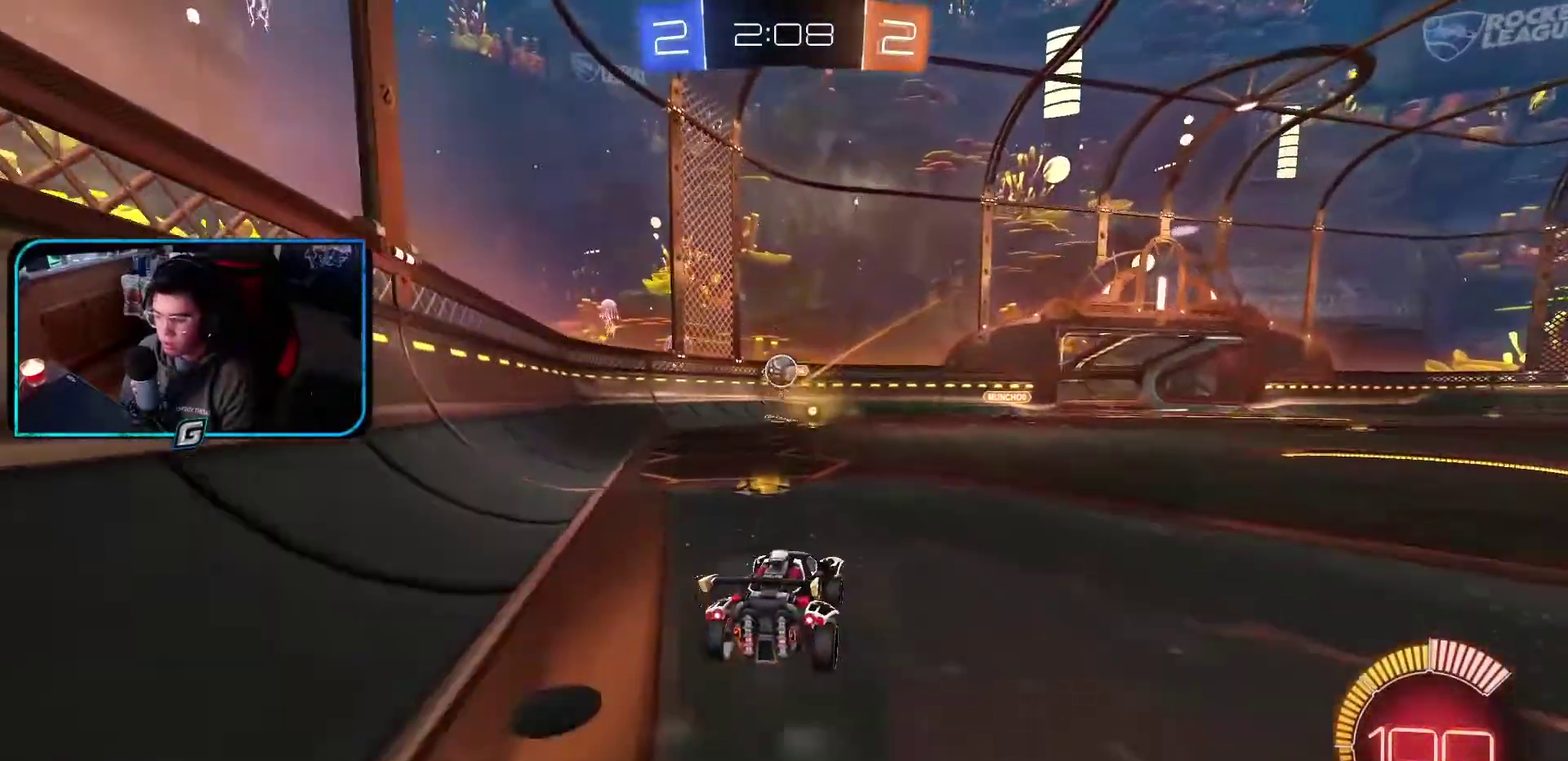
{"buttons": ["R1"], "left_stick": "center", "events": [[67, "R1", "up"], [350, "R1", "down"]]}
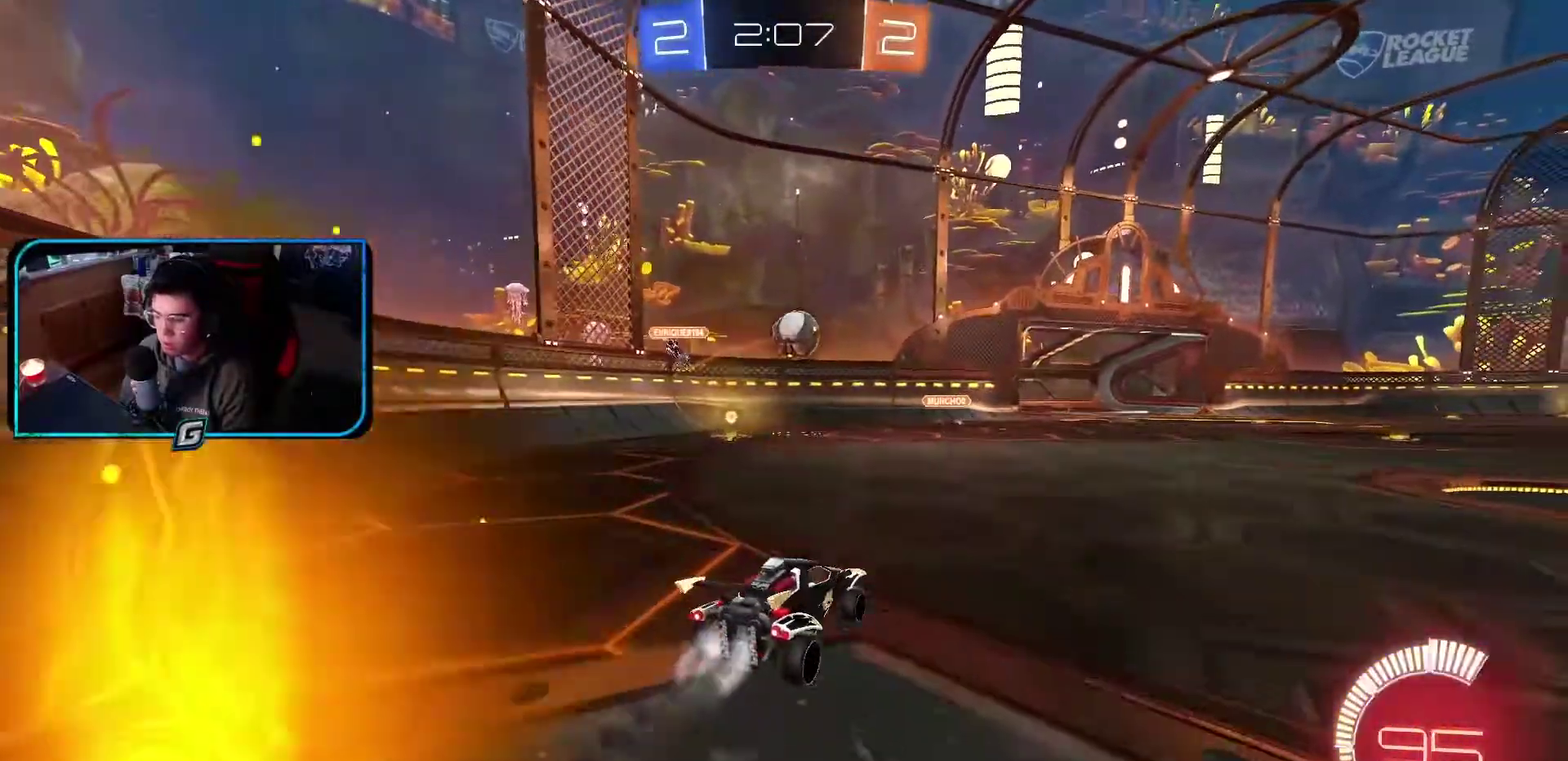
{"buttons": ["R1"], "left_stick": "up-right", "events": [[117, "CROSS", "down"], [250, "CROSS", "up"], [300, "CROSS", "down"], [450, "CROSS", "up"], [483, "left_stick", "up-right"]]}
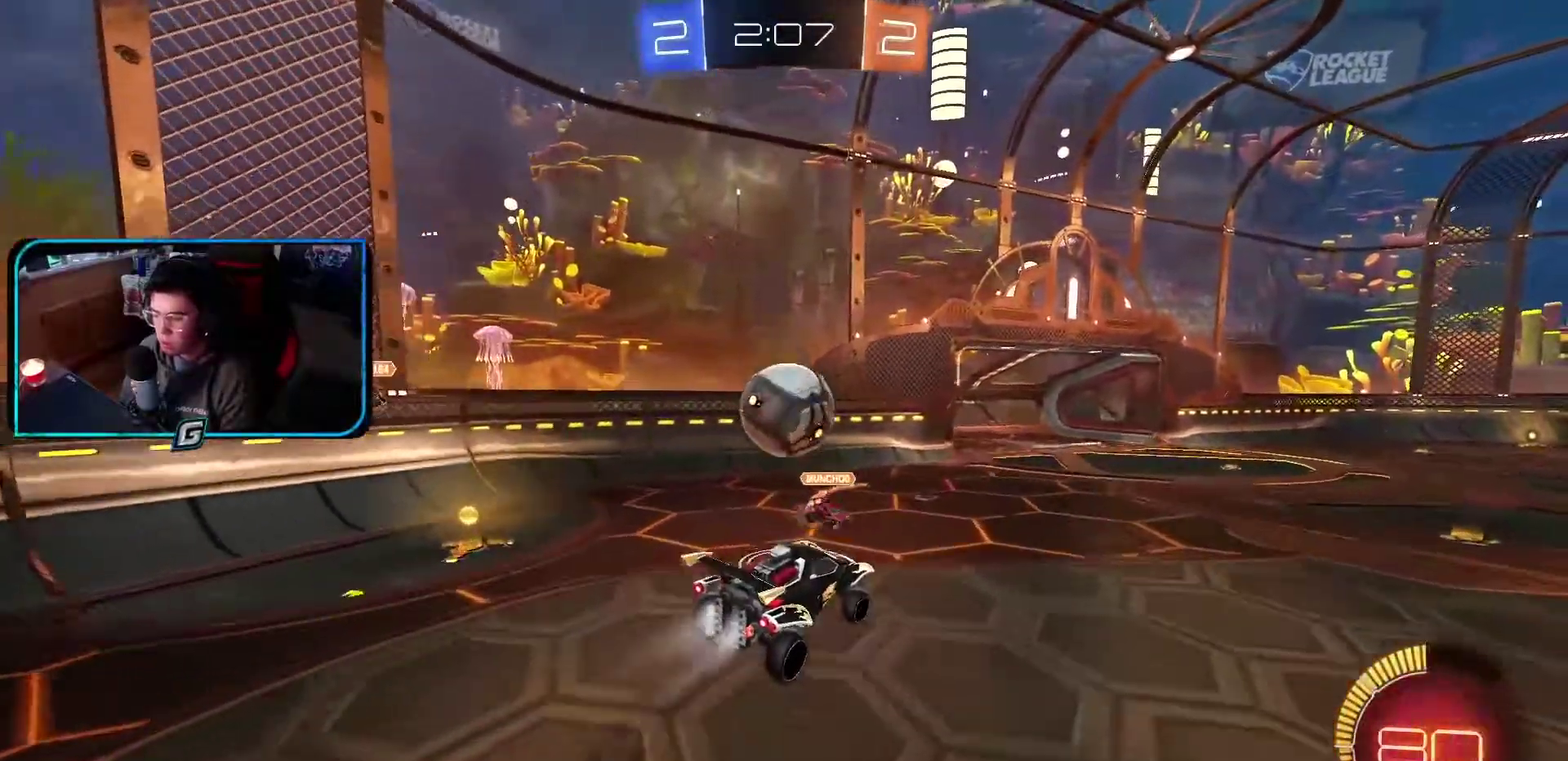
{"buttons": ["R1"], "left_stick": "center", "events": [[100, "left_stick", "up"], [417, "left_stick", "center"]]}
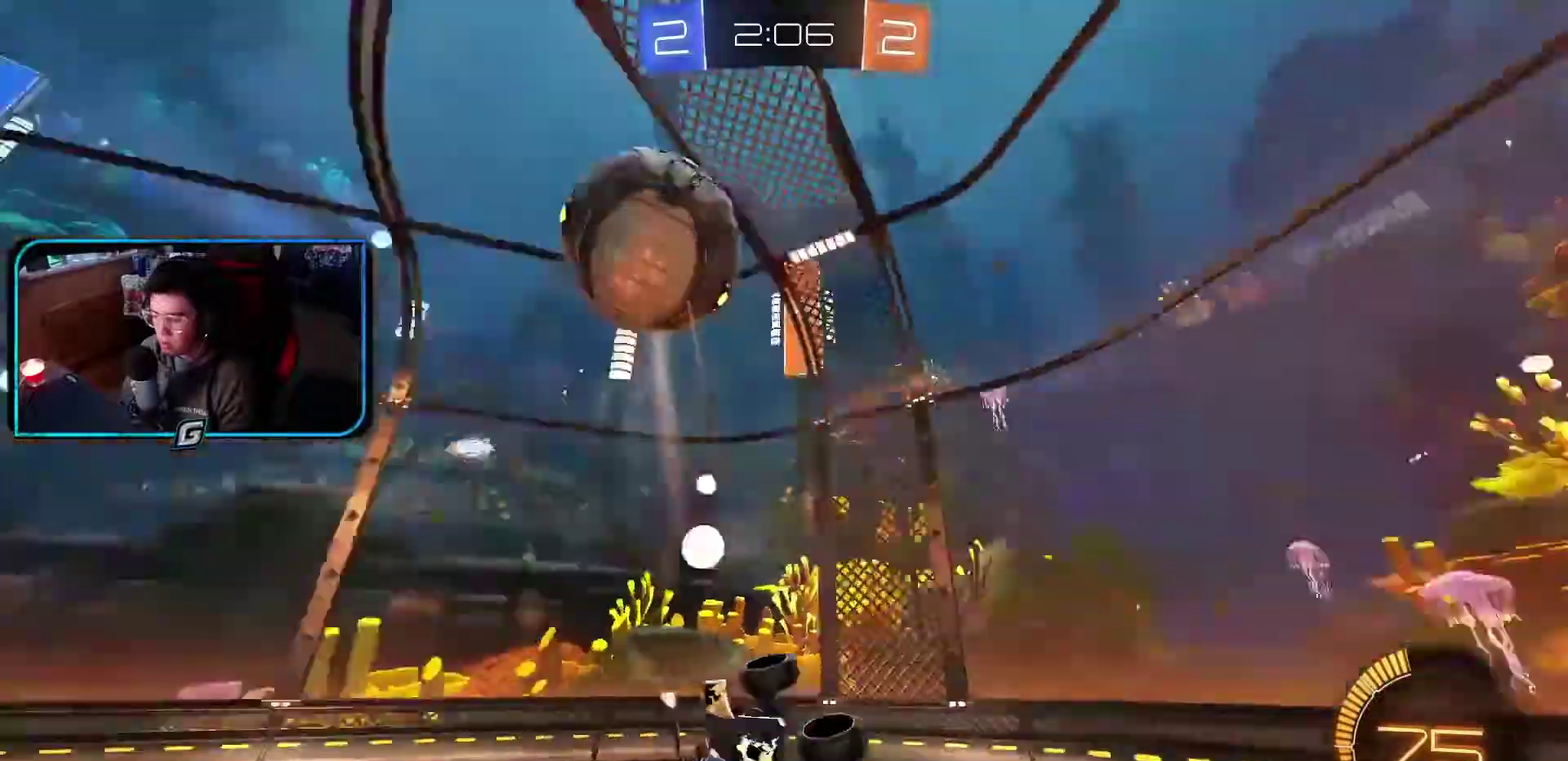
{"buttons": ["R1"], "left_stick": "left", "events": [[50, "TRIANGLE", "down"], [67, "left_stick", "left"], [200, "TRIANGLE", "up"], [283, "left_stick", "center"], [500, "left_stick", "left"]]}
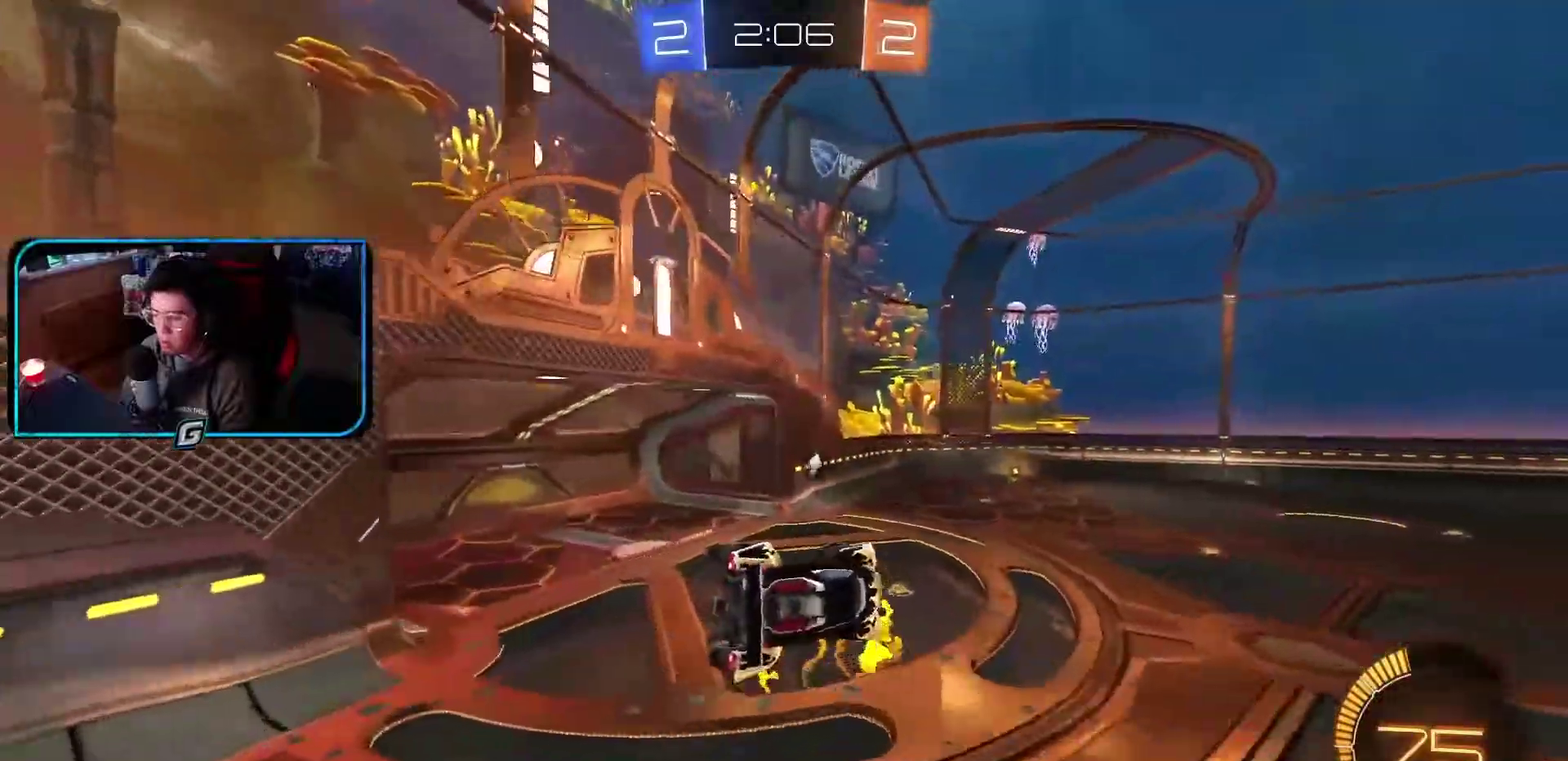
{"buttons": ["TRIANGLE", "R1"], "left_stick": "center", "events": [[50, "left_stick", "center"], [183, "left_stick", "up-left"], [250, "left_stick", "center"], [433, "TRIANGLE", "down"]]}
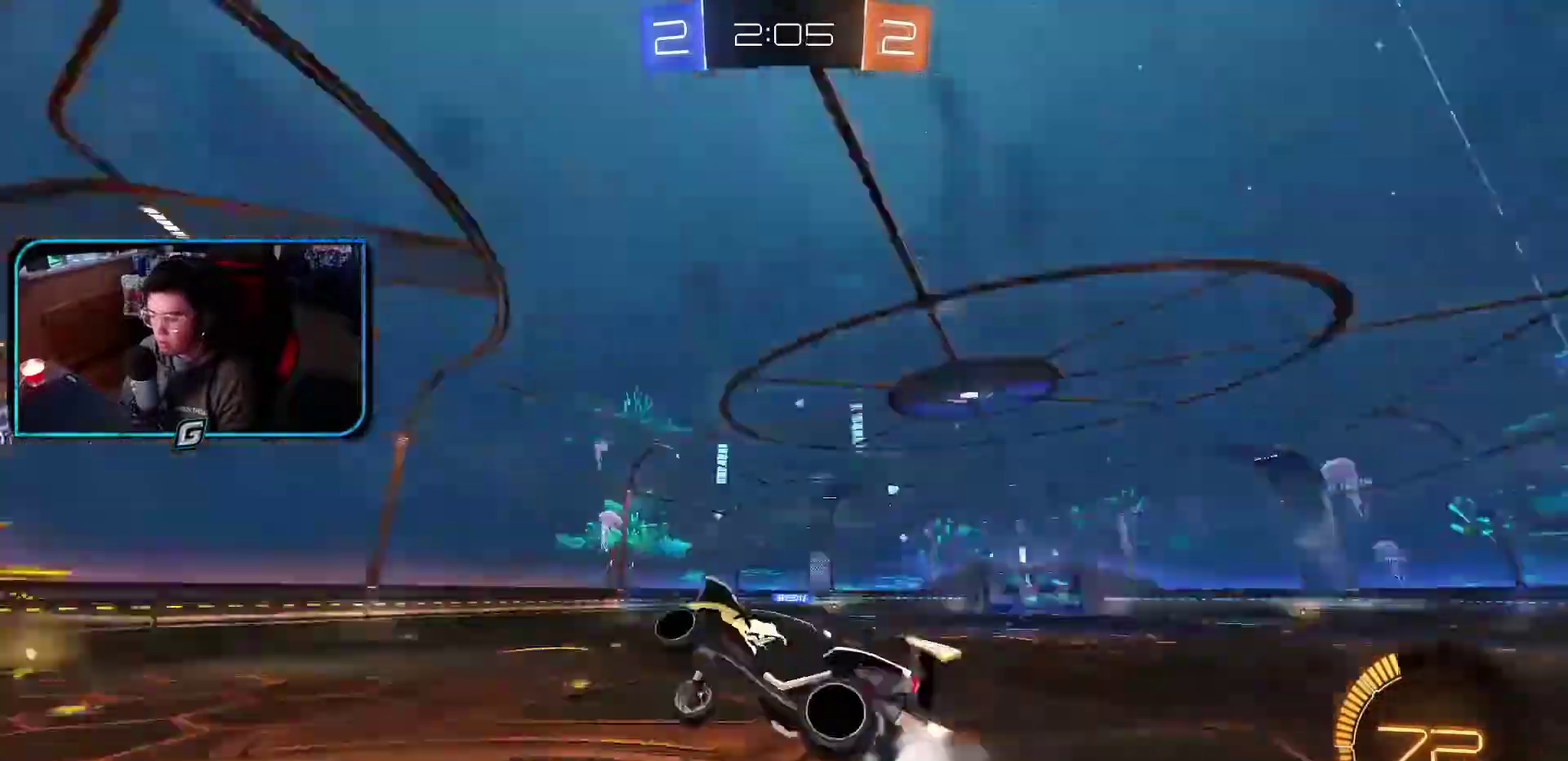
{"buttons": ["R1"], "left_stick": "center", "events": [[67, "TRIANGLE", "up"], [167, "left_stick", "up-left"], [267, "left_stick", "center"]]}
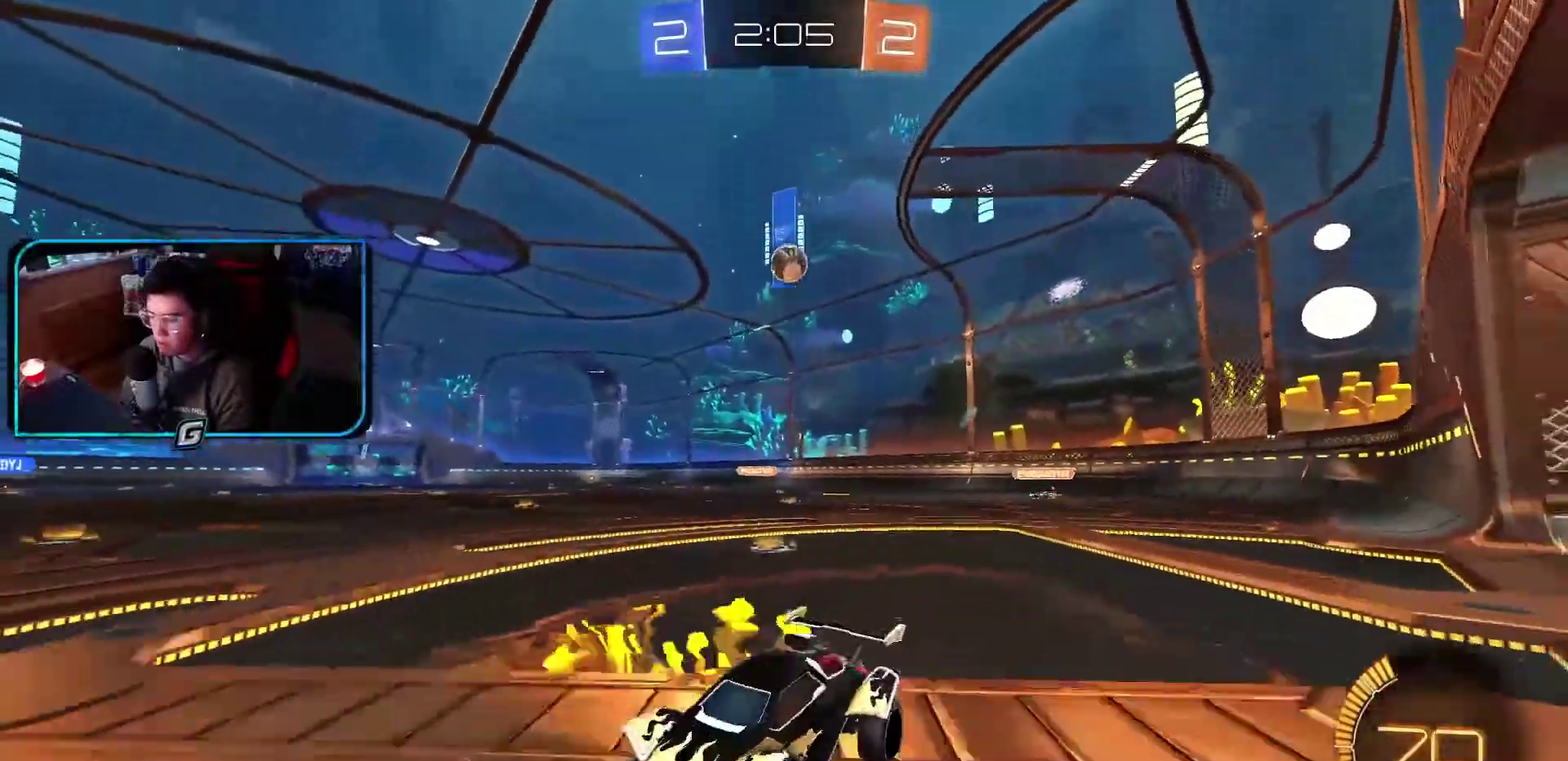
{"buttons": ["R1"], "left_stick": "center"}
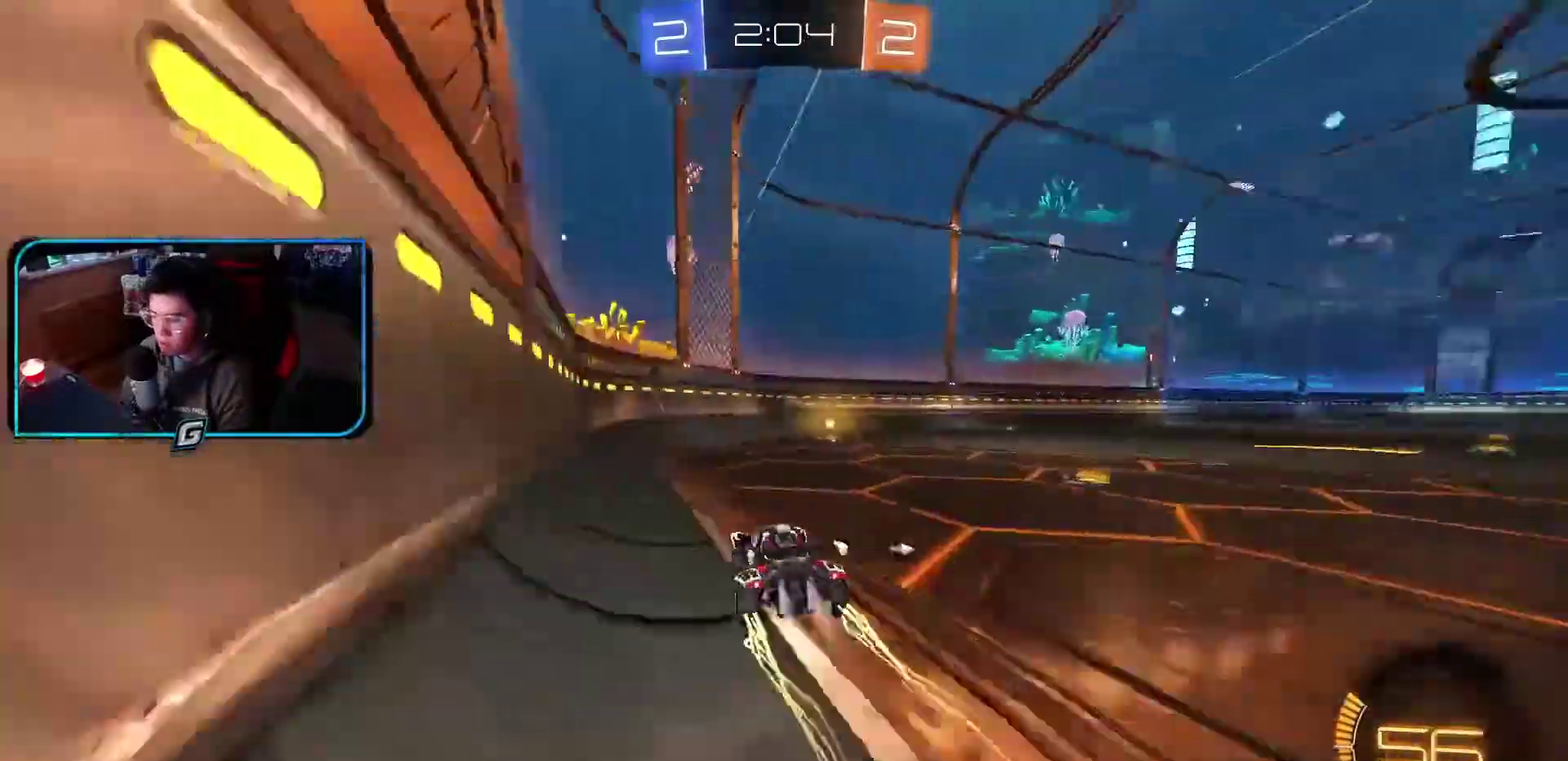
{"buttons": ["R1"], "left_stick": "center"}
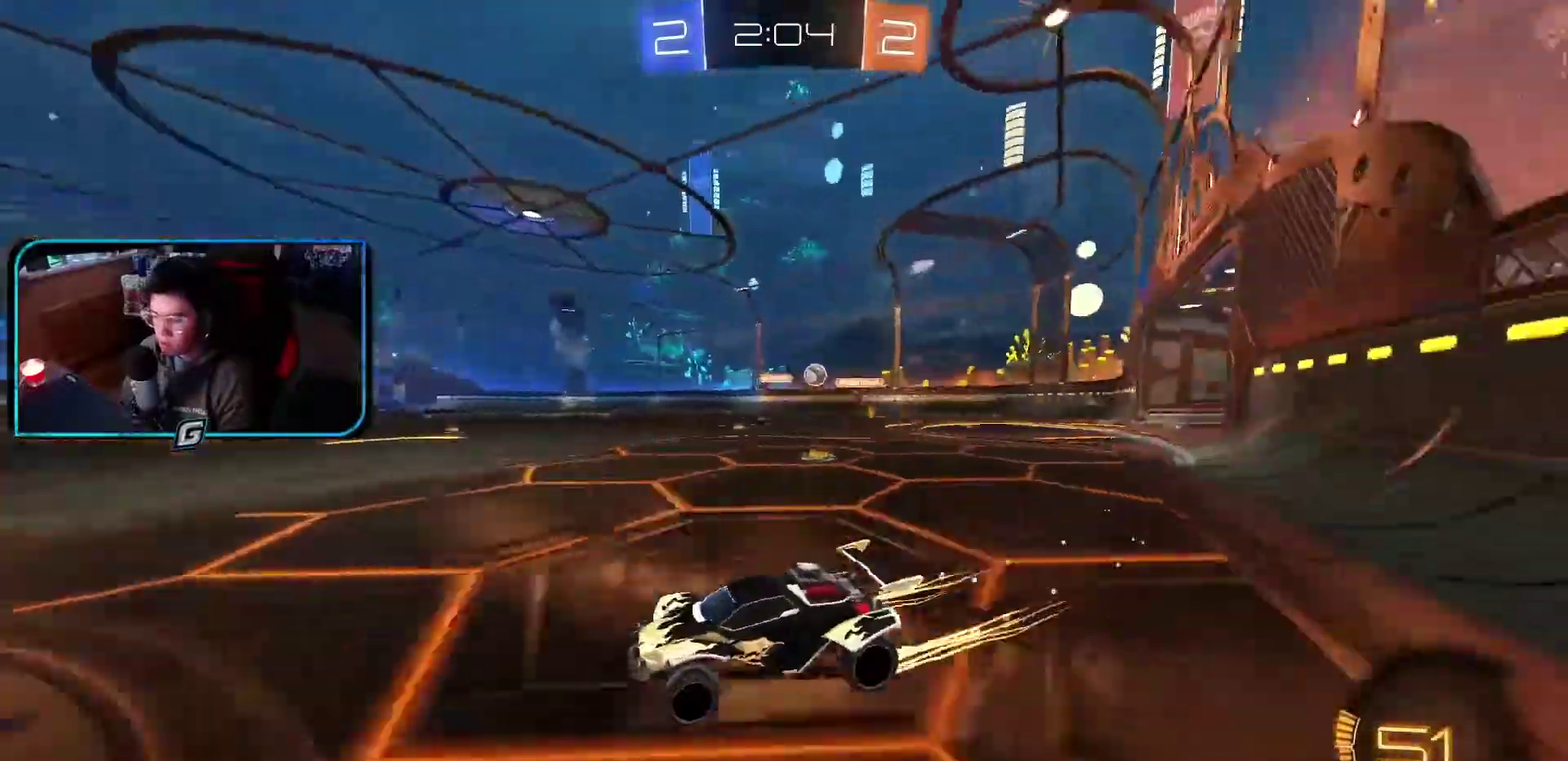
{"buttons": ["R1"], "left_stick": "center", "events": []}
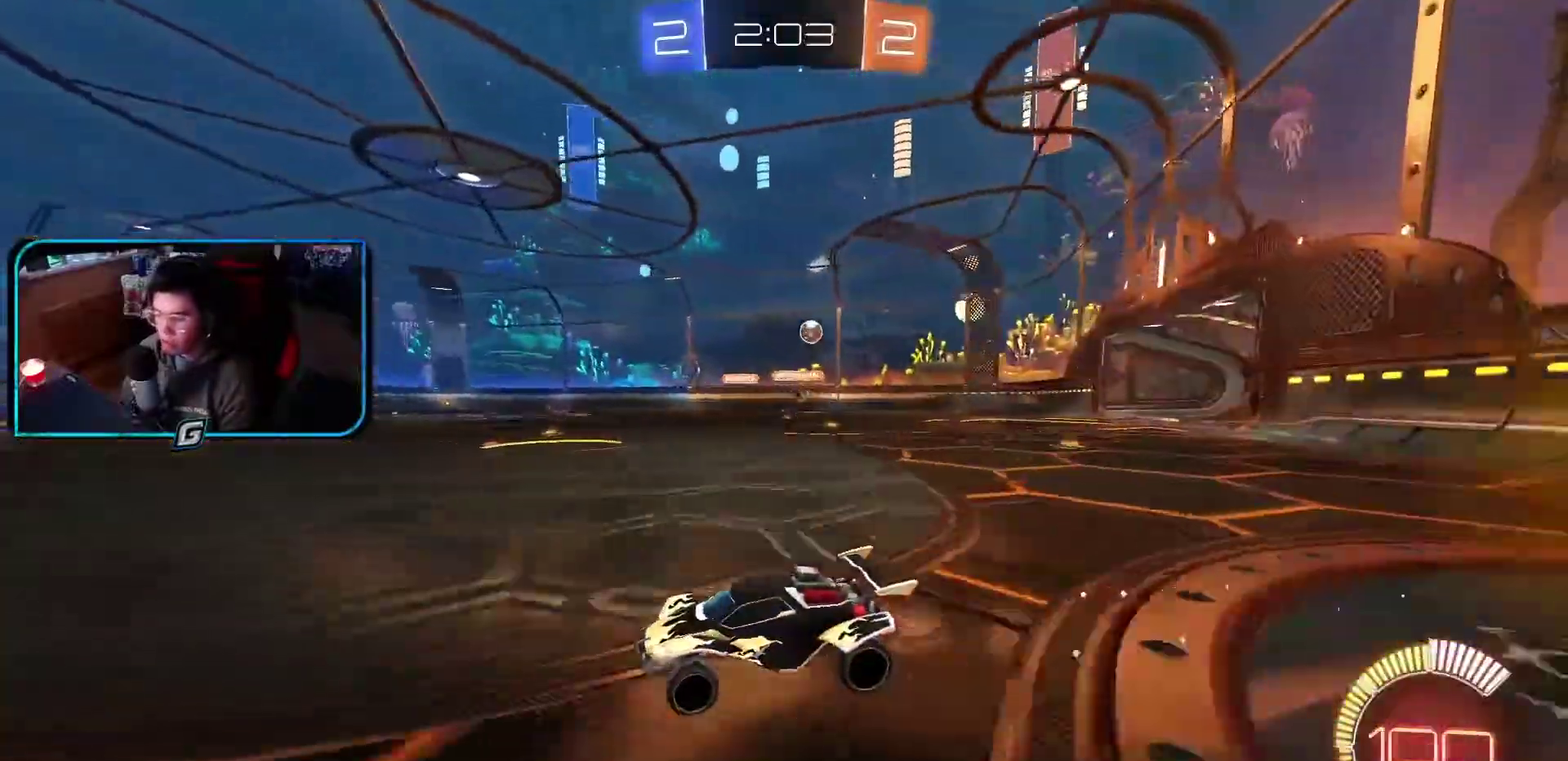
{"buttons": ["R1"], "left_stick": "center", "events": []}
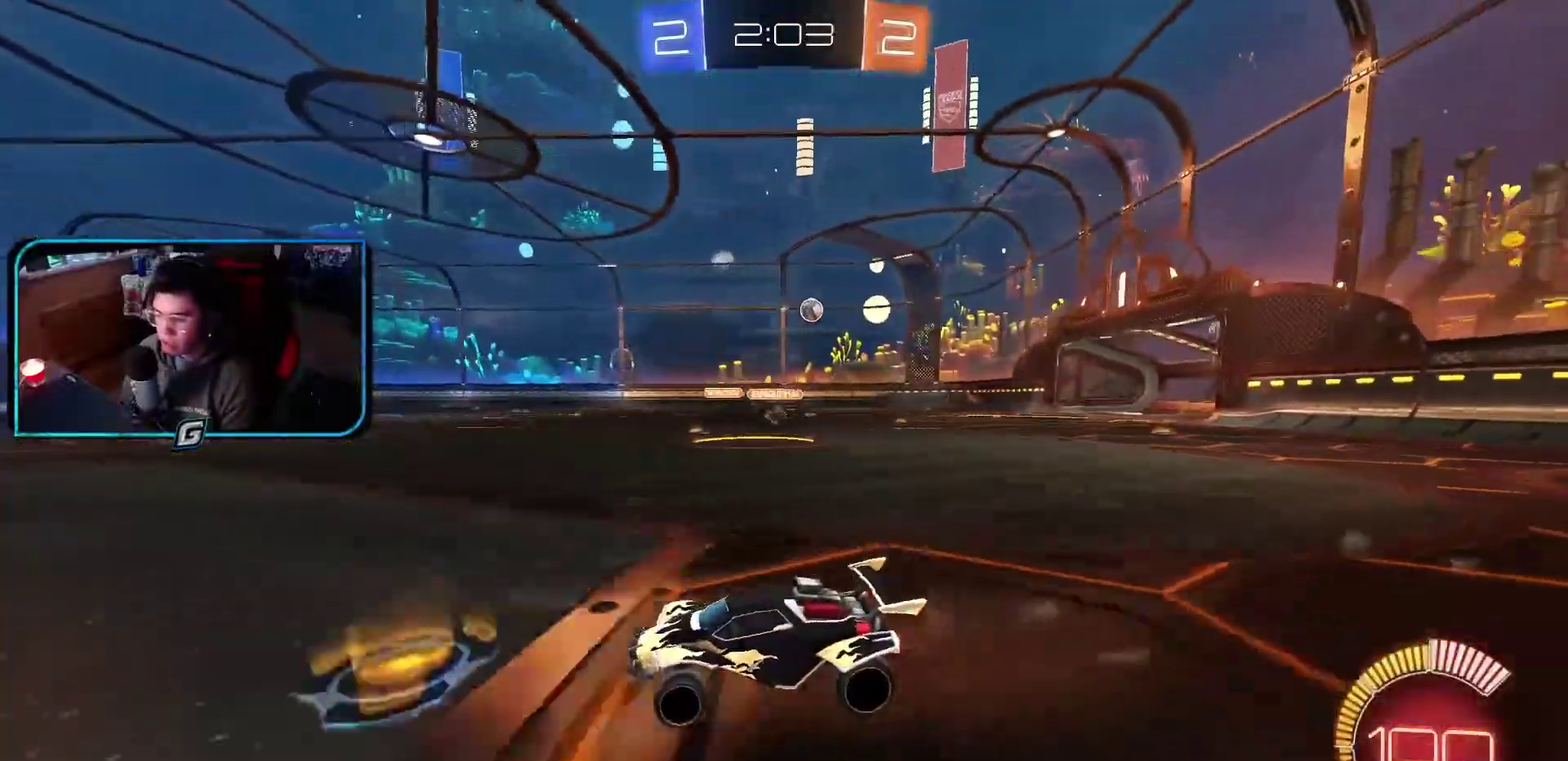
{"buttons": ["R1"], "left_stick": "right"}
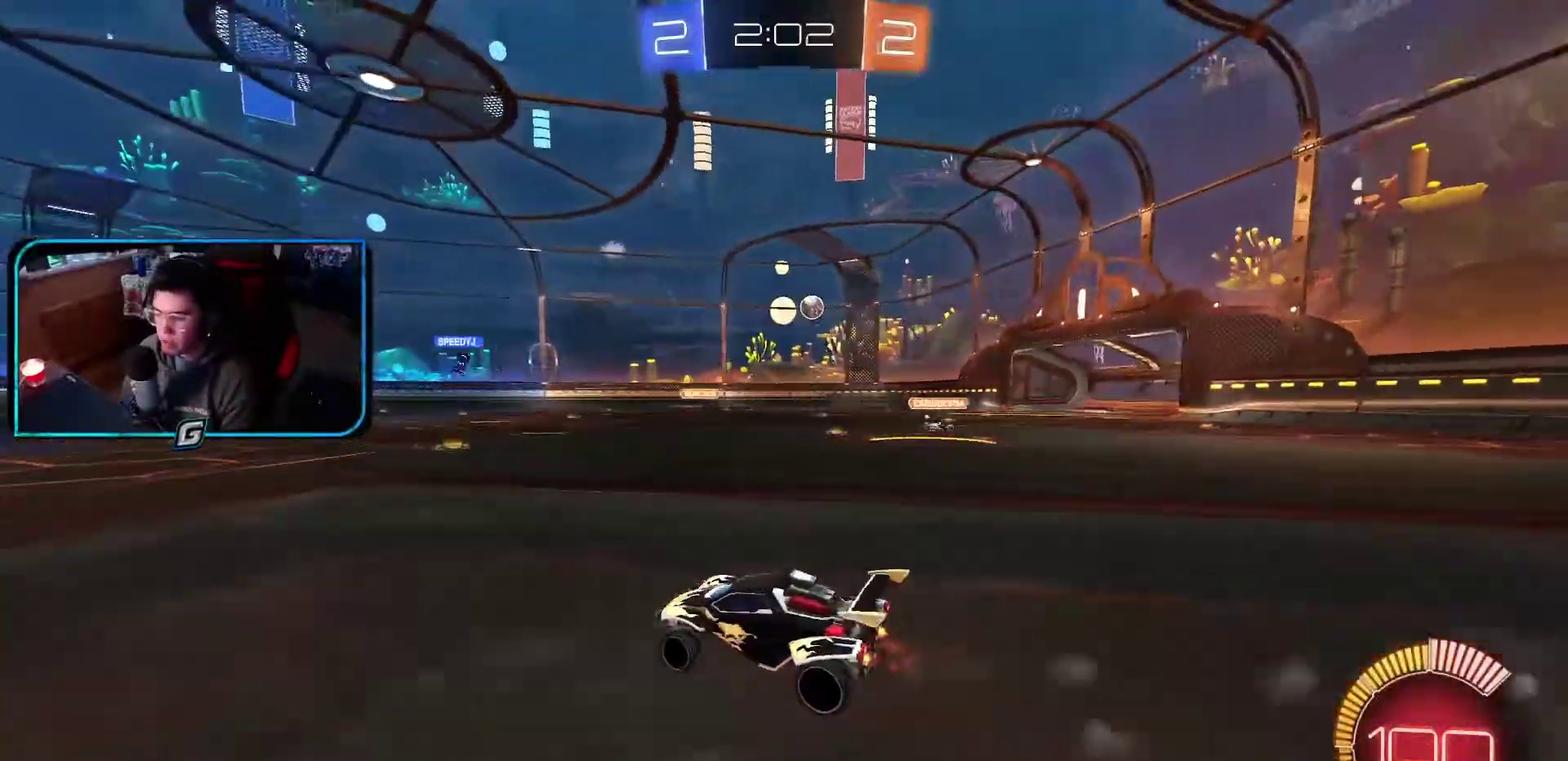
{"buttons": ["R1"], "left_stick": "right", "events": [[217, "left_stick", "center"], [367, "left_stick", "right"]]}
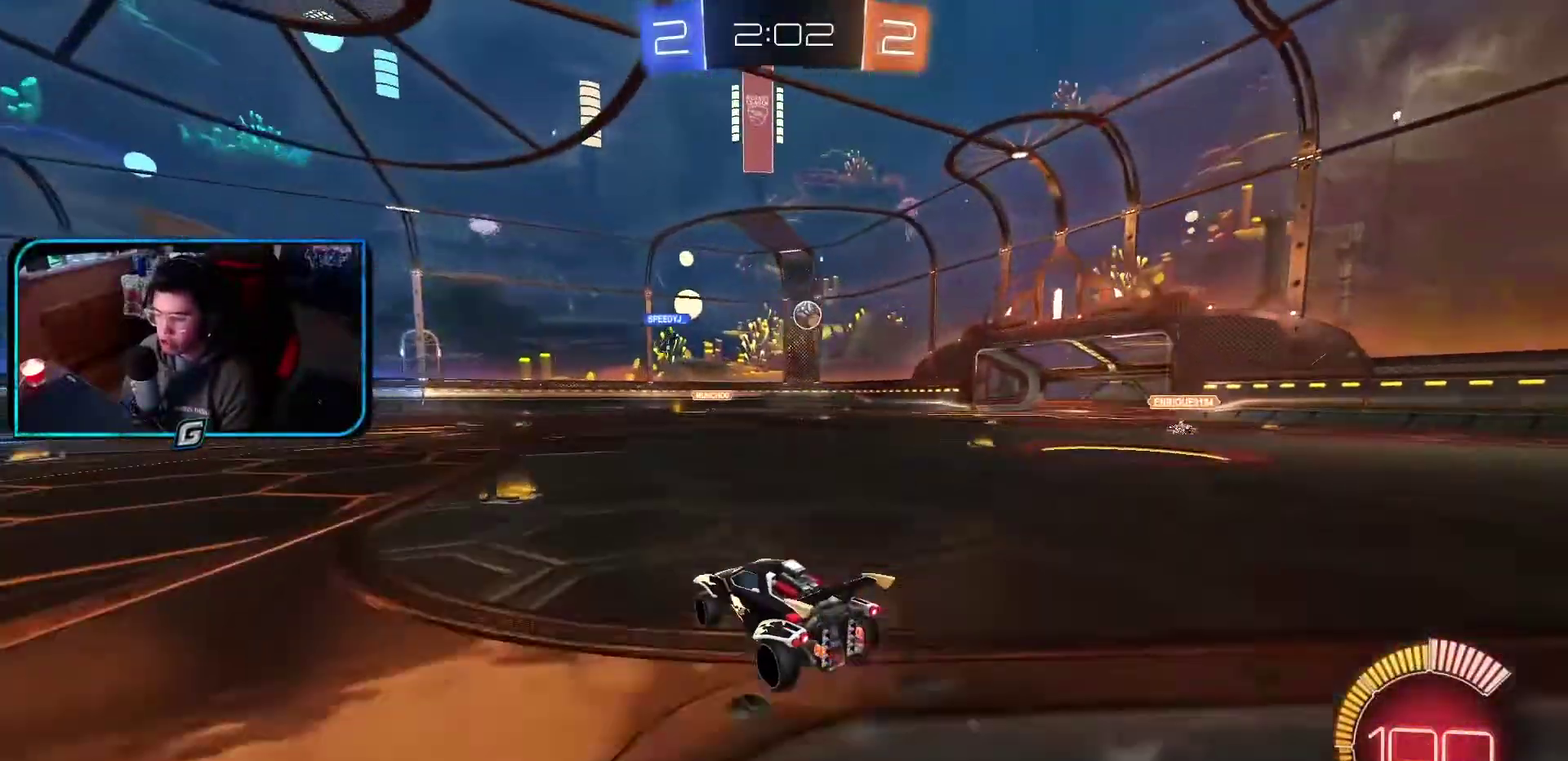
{"buttons": ["R1"], "left_stick": "center", "events": [[67, "left_stick", "center"], [117, "left_stick", "right"], [333, "left_stick", "center"]]}
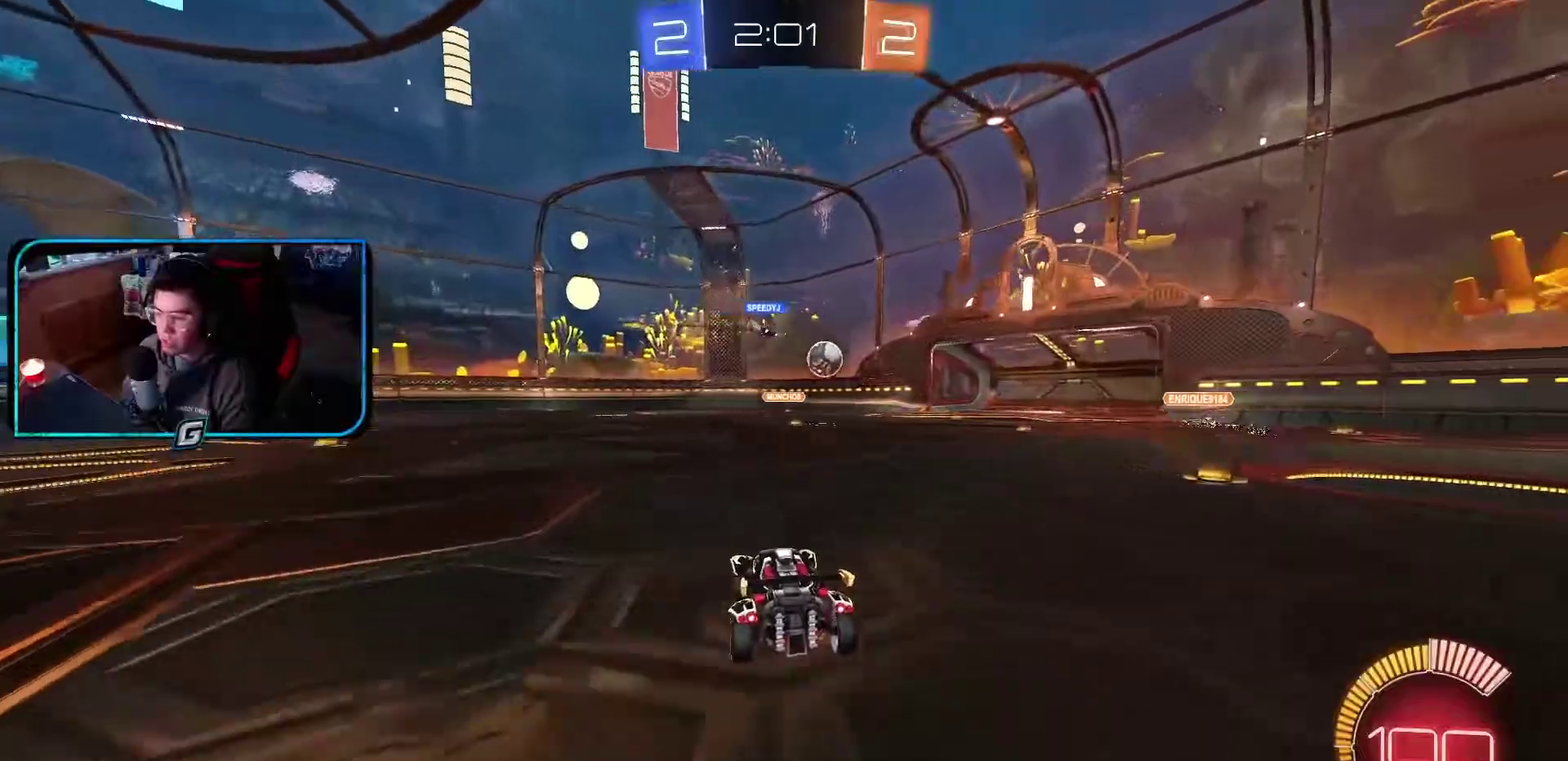
{"buttons": ["L1"], "left_stick": "center"}
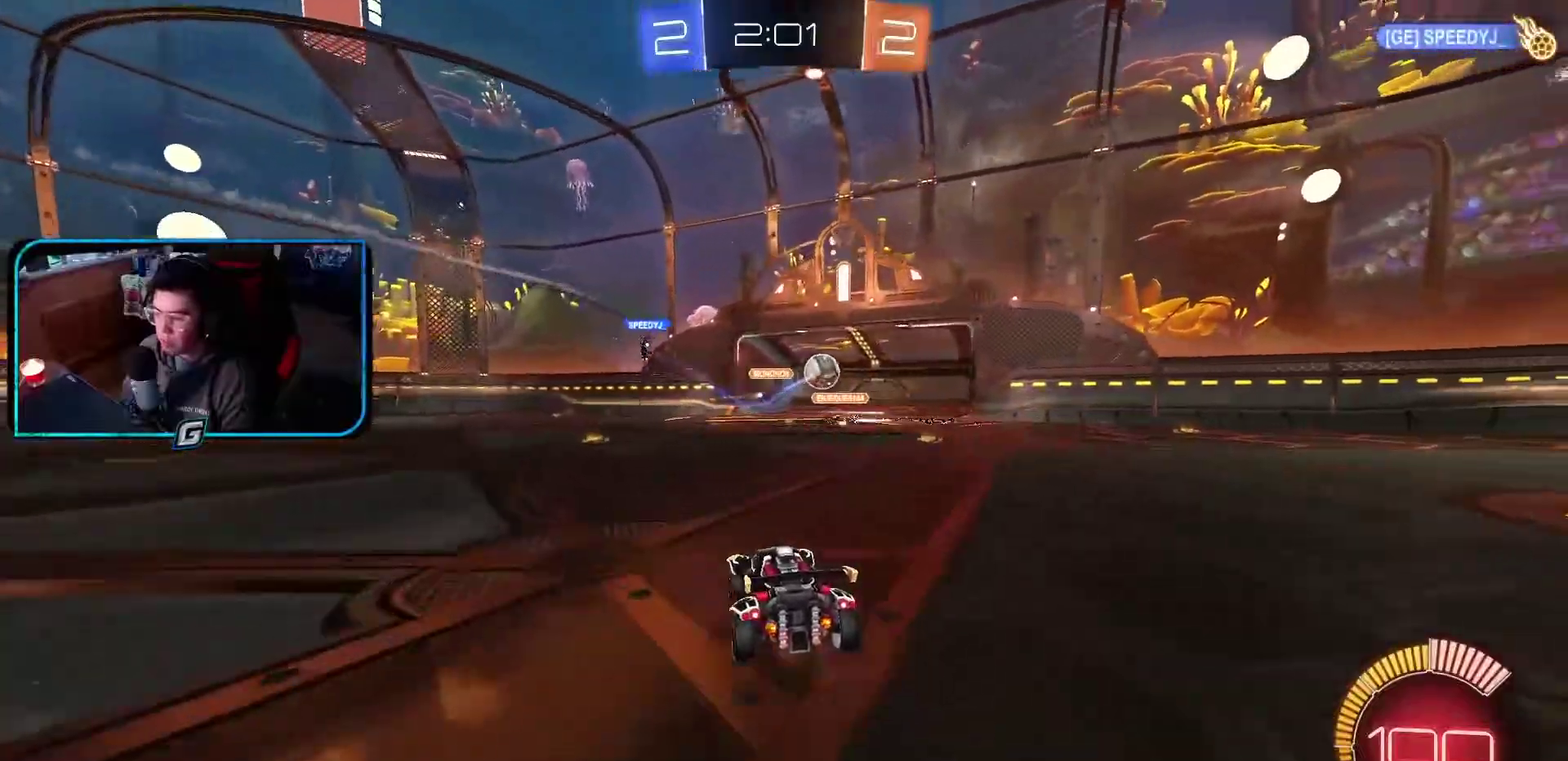
{"buttons": [], "left_stick": "center"}